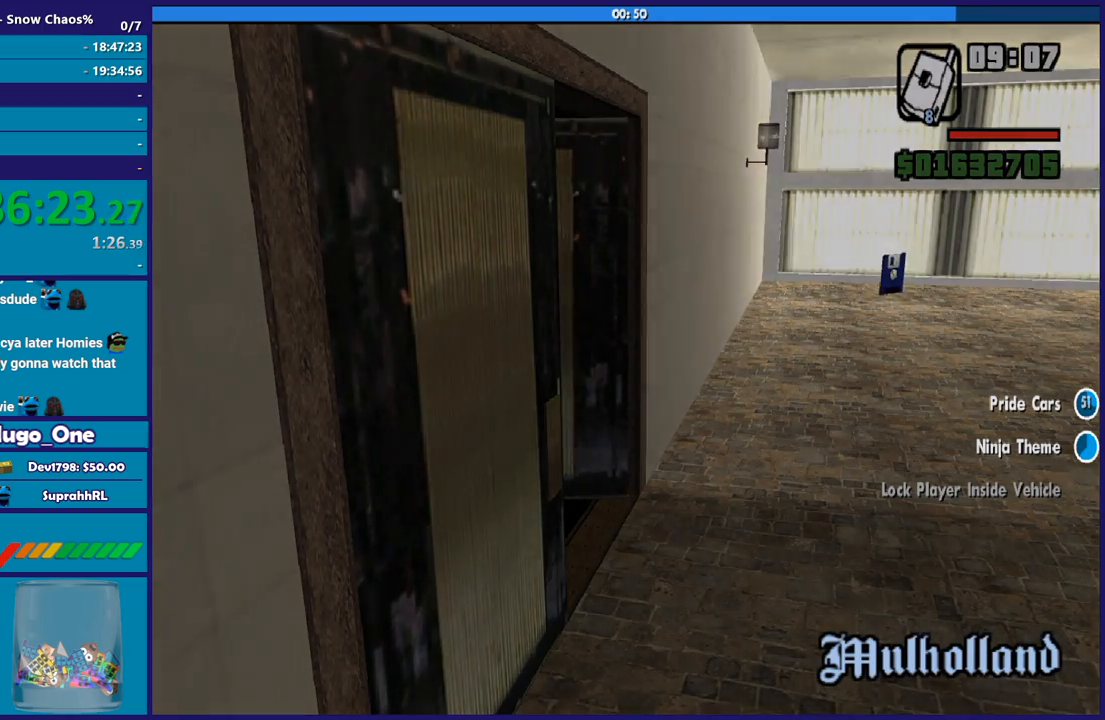
Gameplay with a controller (Xbox layout); each line is a JSON object with the inputs held at the frame after it. "button_events" lists button changes between this image and that frame as [ms after this image, input, new state], when the widget could be followed in between (sticks are given only as held states). This document gives stick clicks only as held states, not as events.
{"buttons": [], "left_stick": "center", "right_stick": "center", "button_events": []}
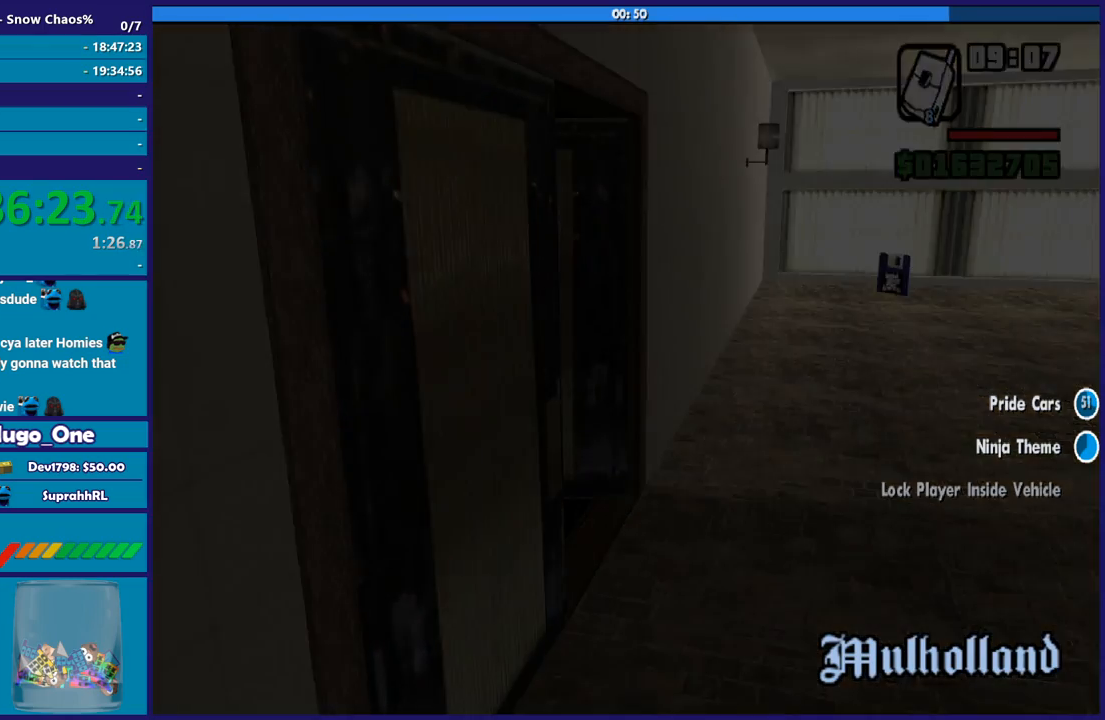
{"buttons": [], "left_stick": "center", "right_stick": "center", "button_events": []}
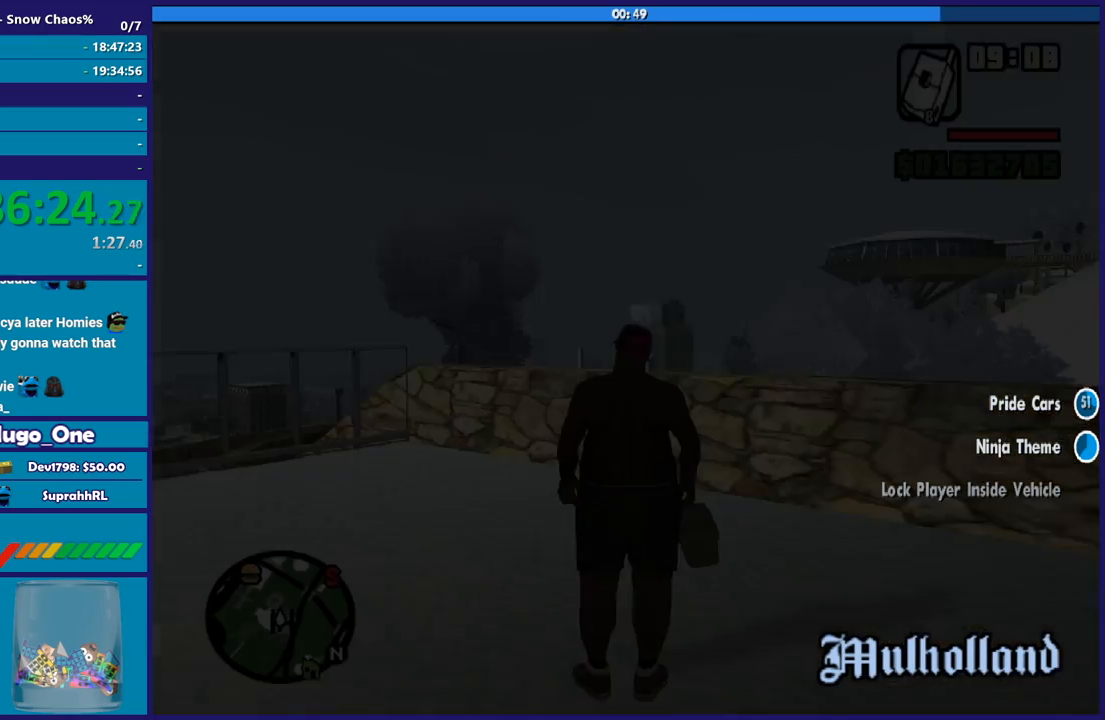
{"buttons": [], "left_stick": "up", "right_stick": "center", "button_events": [[400, "A", "down"], [500, "A", "up"]]}
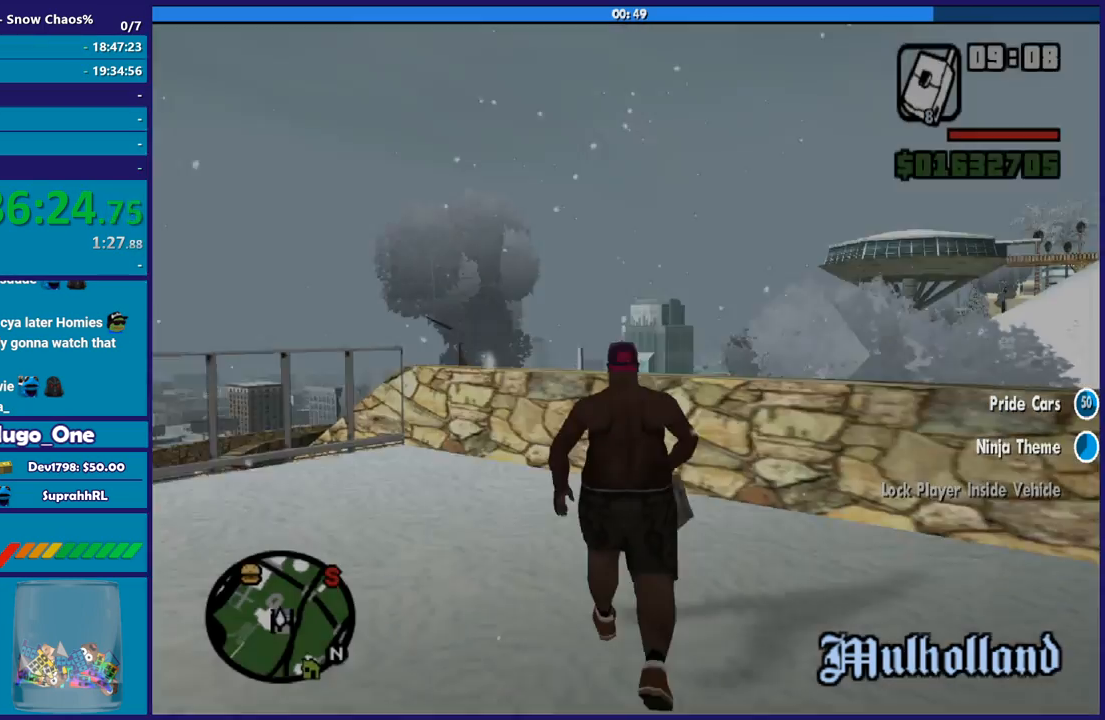
{"buttons": [], "left_stick": "right", "right_stick": "right", "button_events": []}
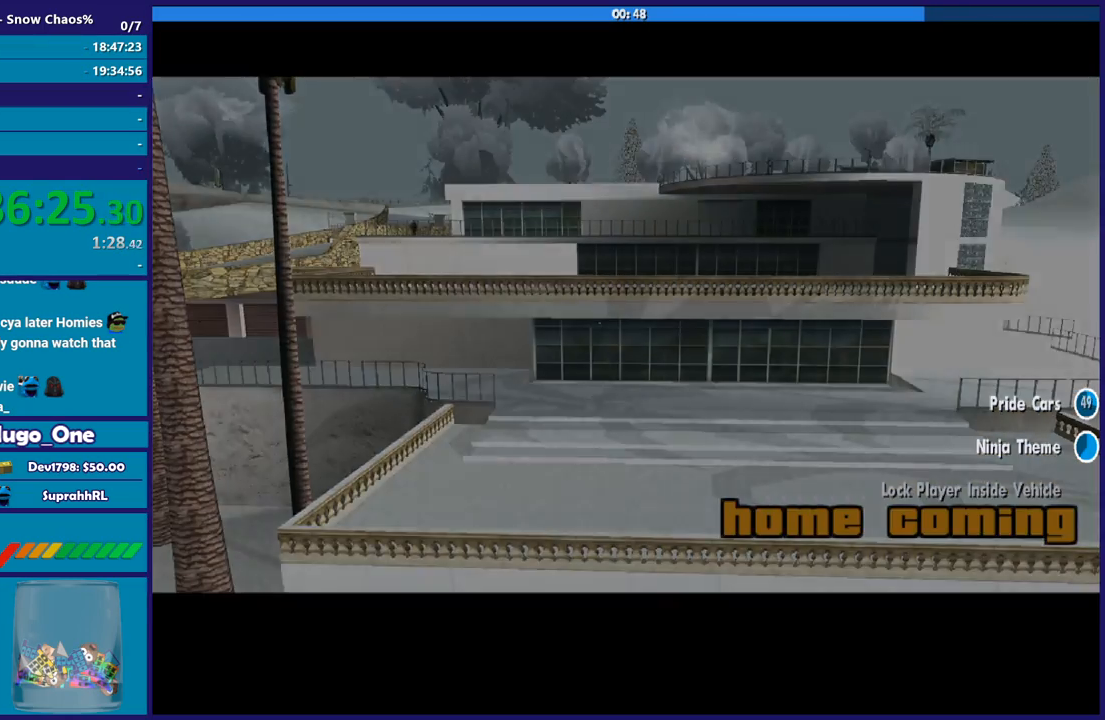
{"buttons": [], "left_stick": "center", "right_stick": "center", "button_events": [[333, "A", "down"], [467, "A", "up"]]}
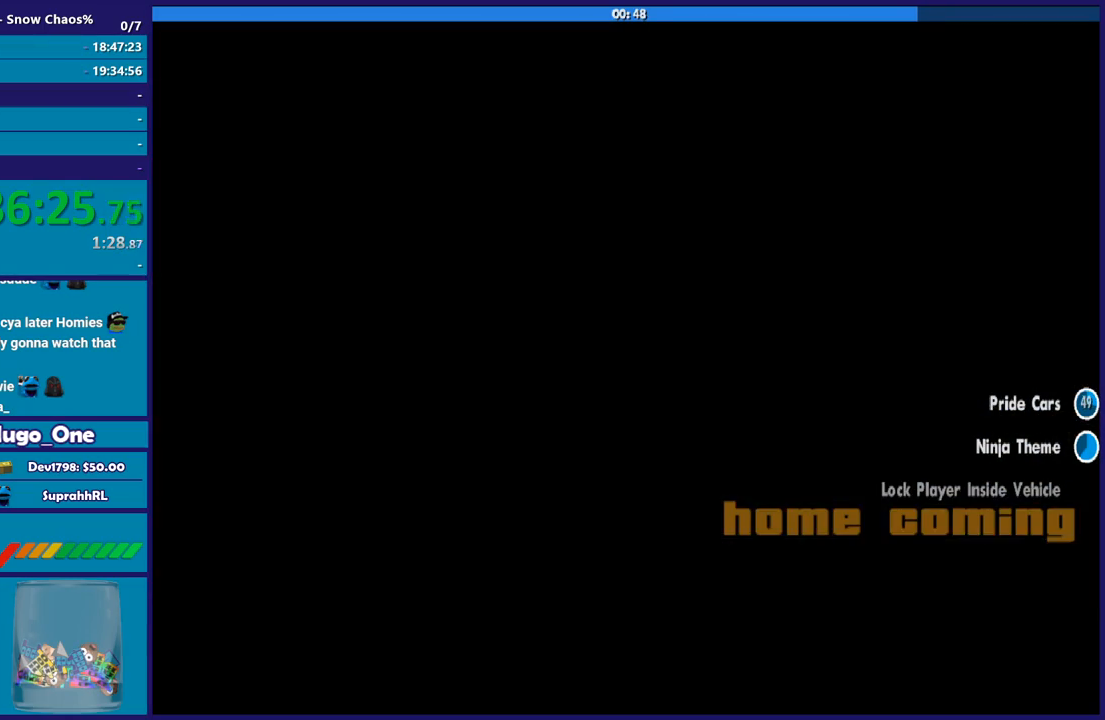
{"buttons": ["A"], "left_stick": "center", "right_stick": "center", "button_events": [[34, "A", "down"], [134, "A", "up"], [234, "A", "down"], [334, "A", "up"], [467, "A", "down"]]}
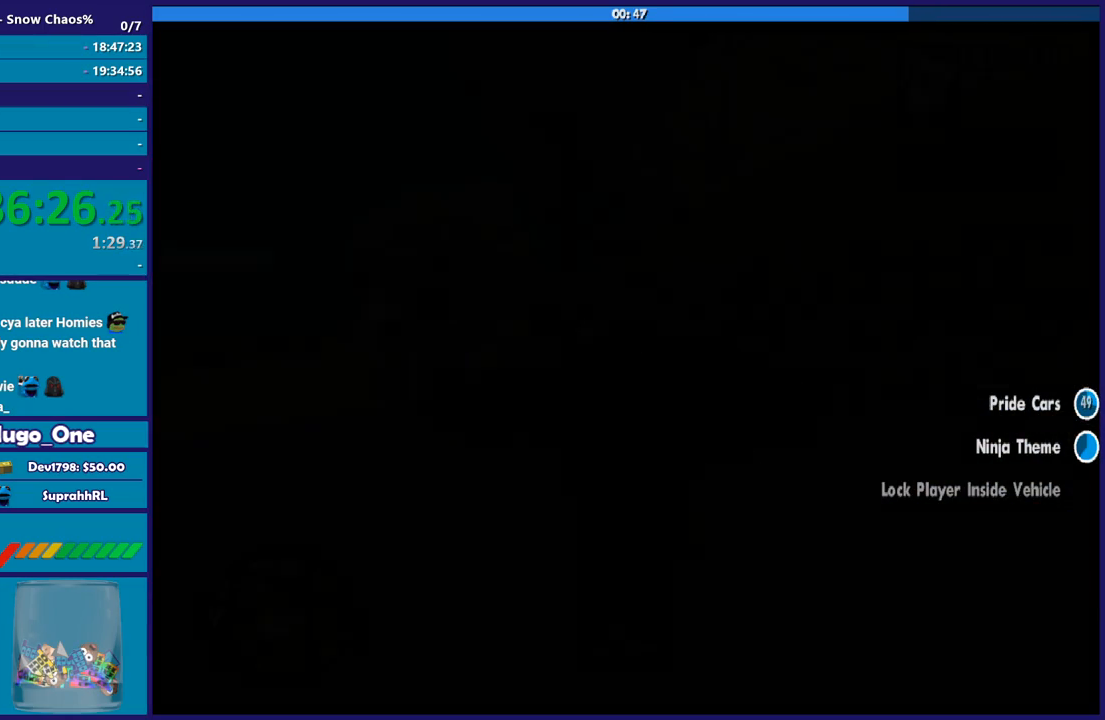
{"buttons": [], "left_stick": "up-left", "right_stick": "center", "button_events": [[66, "A", "up"], [167, "A", "down"], [267, "A", "up"], [367, "A", "down"], [467, "A", "up"]]}
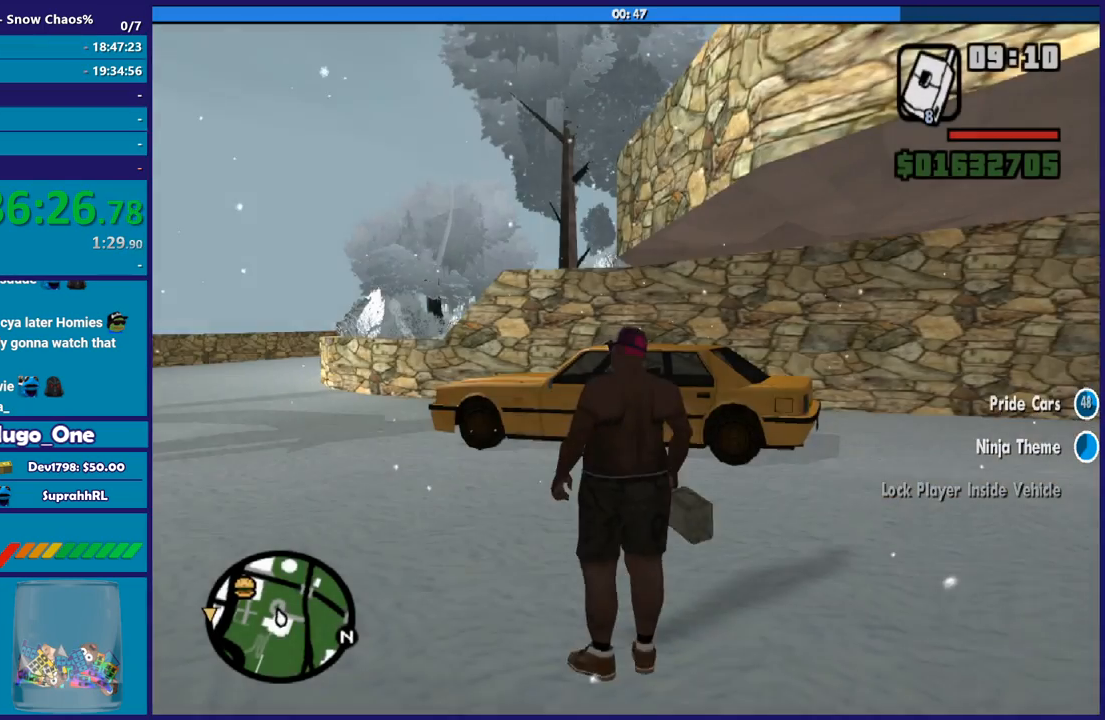
{"buttons": ["Y"], "left_stick": "up", "right_stick": "center", "button_events": [[167, "A", "down"], [301, "A", "up"], [501, "Y", "down"]]}
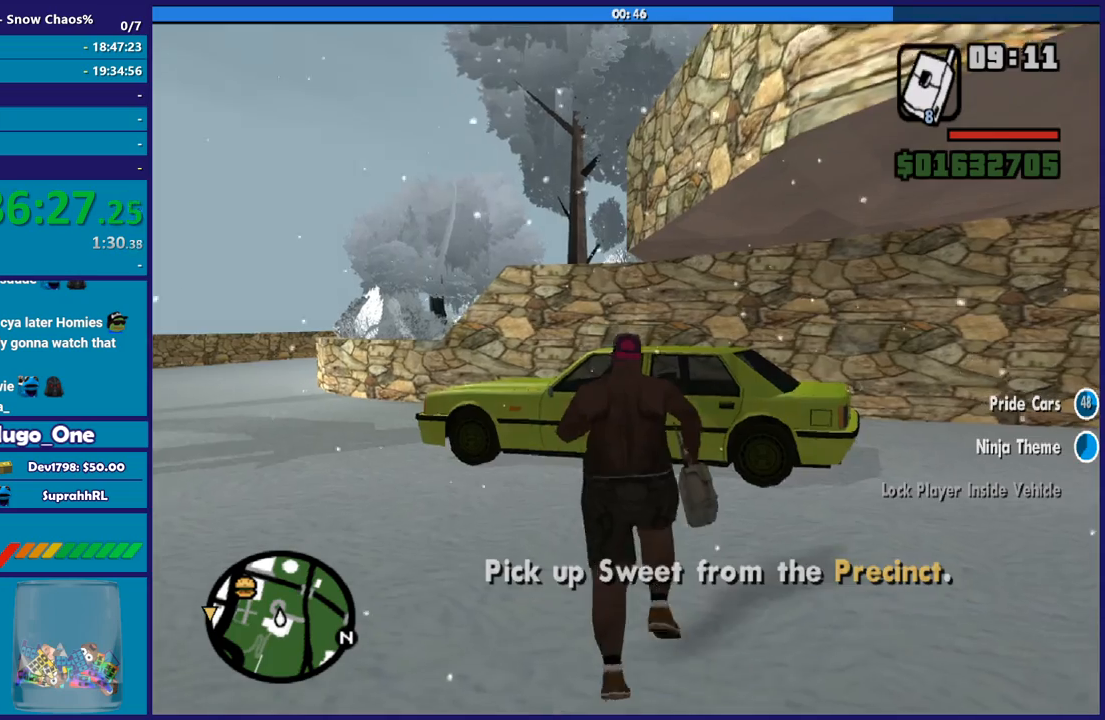
{"buttons": [], "left_stick": "up", "right_stick": "center", "button_events": [[133, "Y", "up"], [233, "Y", "down"], [300, "Y", "up"], [400, "Y", "down"], [500, "Y", "up"]]}
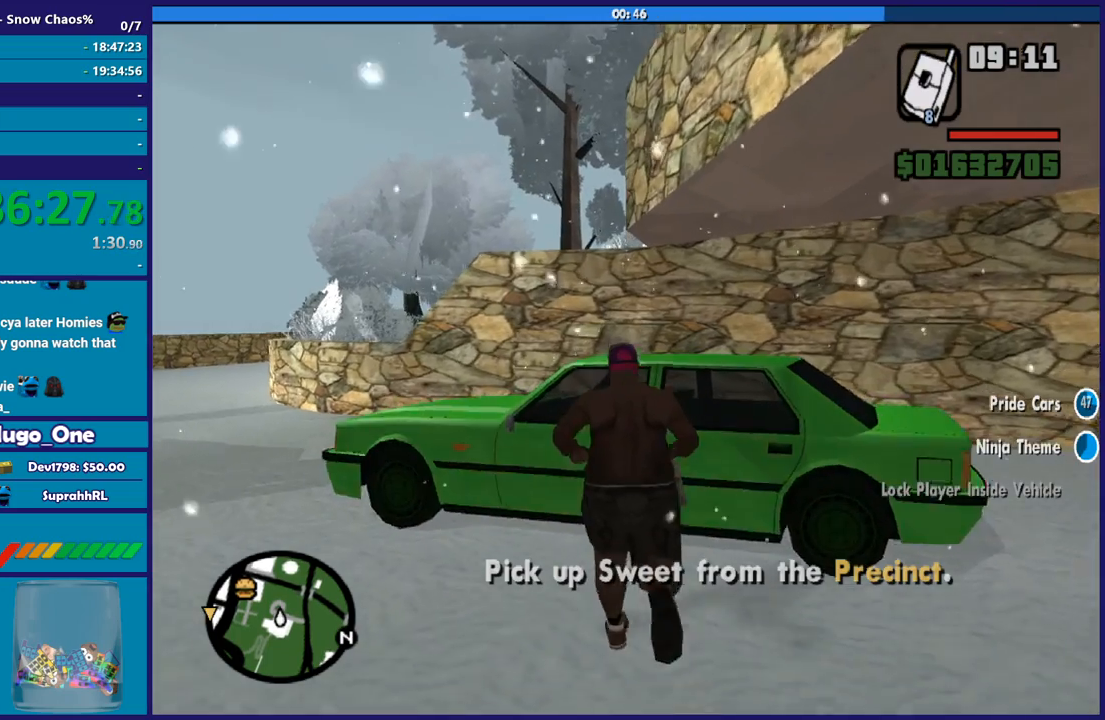
{"buttons": [], "left_stick": "center", "right_stick": "down-left", "button_events": [[100, "Y", "down"], [200, "Y", "up"]]}
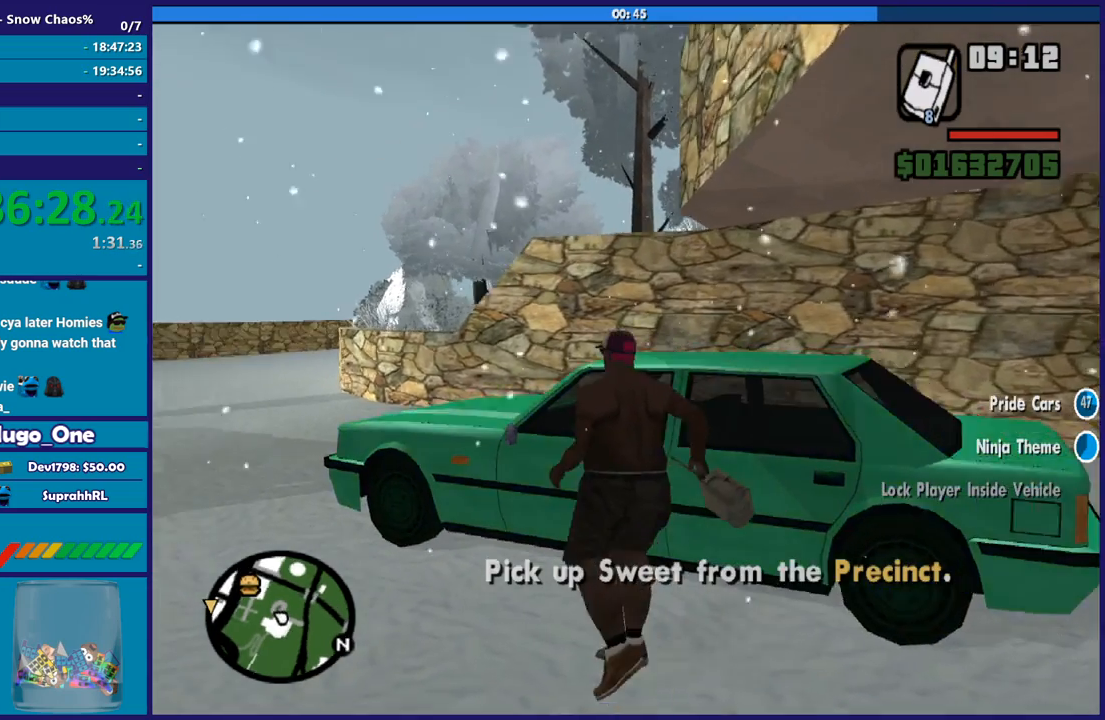
{"buttons": [], "left_stick": "center", "right_stick": "left", "button_events": []}
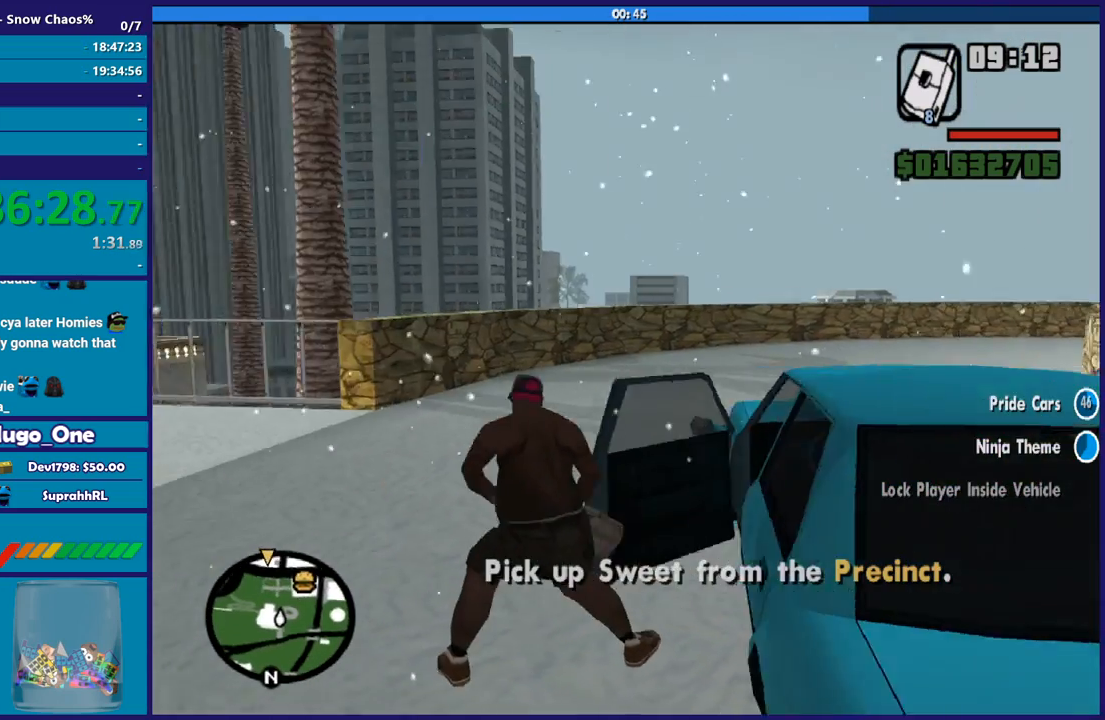
{"buttons": [], "left_stick": "center", "right_stick": "down-left", "button_events": []}
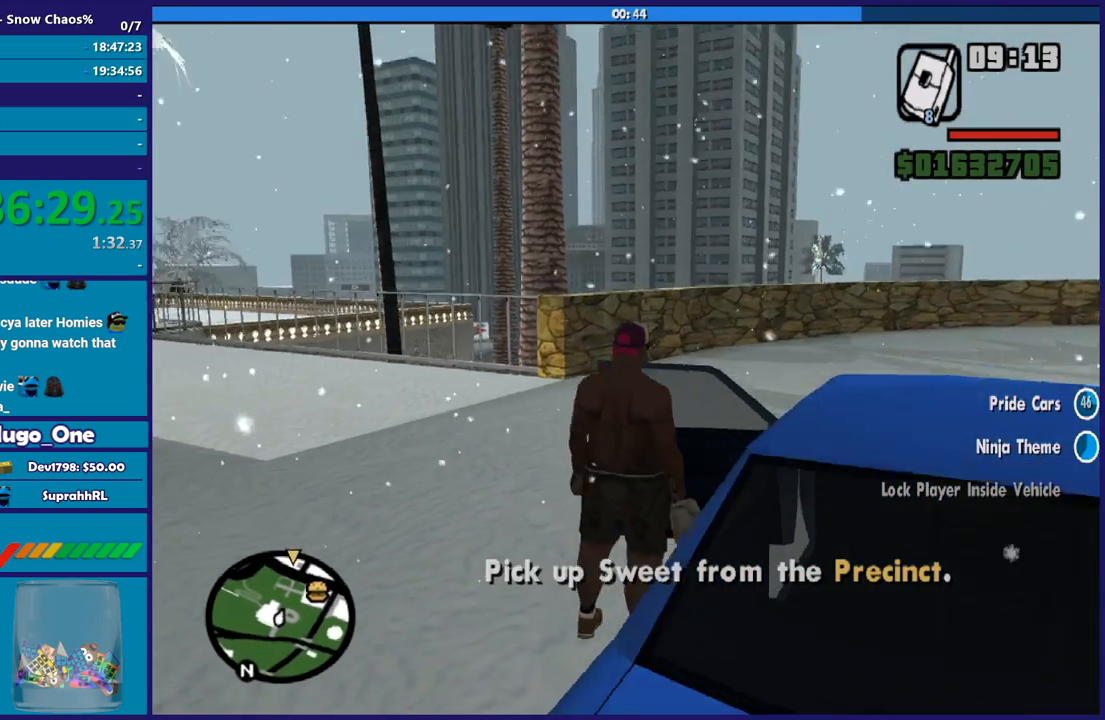
{"buttons": ["L2"], "left_stick": "right", "right_stick": "center", "button_events": [[501, "L2", "down"]]}
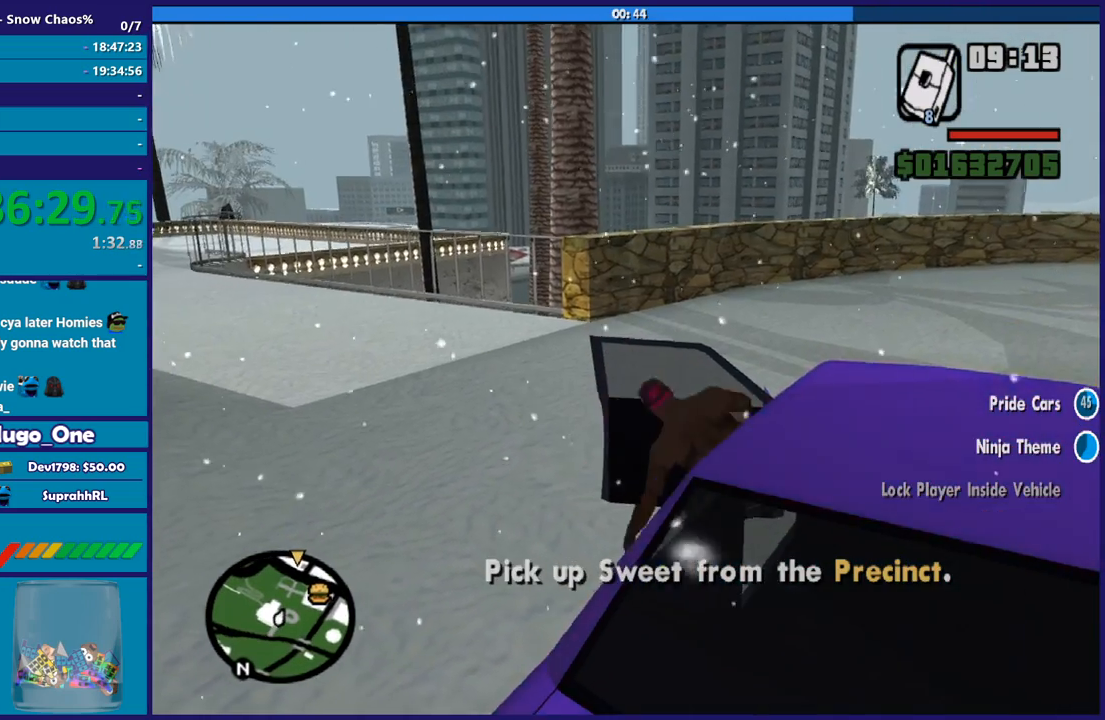
{"buttons": ["L2"], "left_stick": "right", "right_stick": "down-left", "button_events": []}
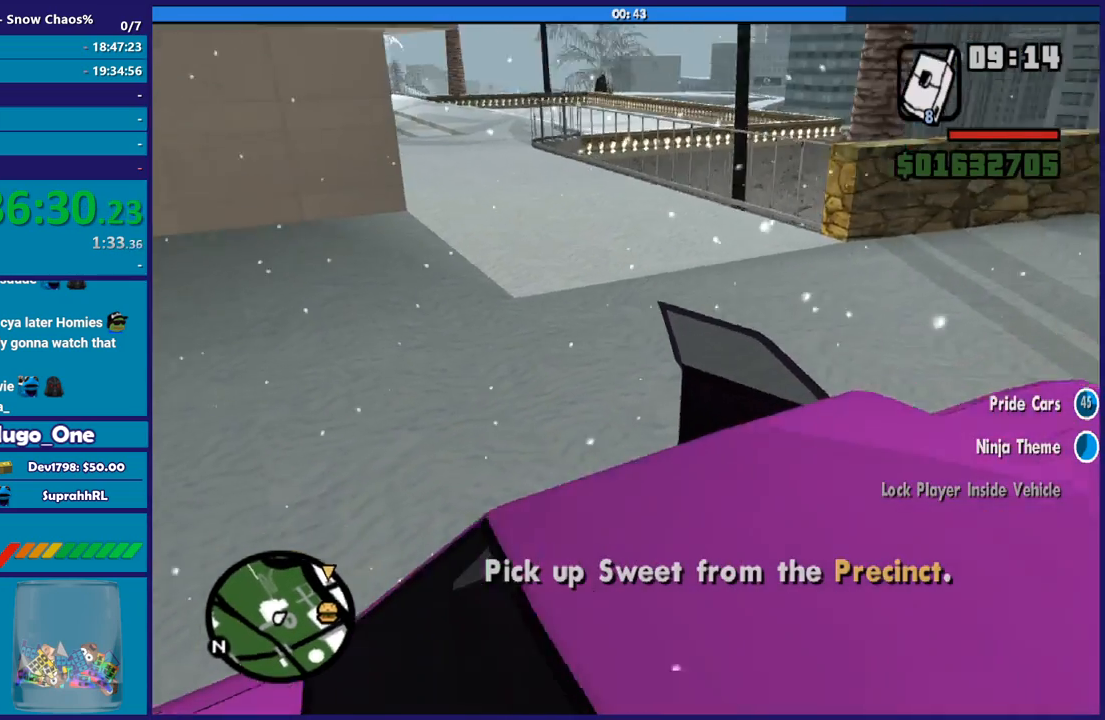
{"buttons": ["L2"], "left_stick": "right", "right_stick": "center", "button_events": []}
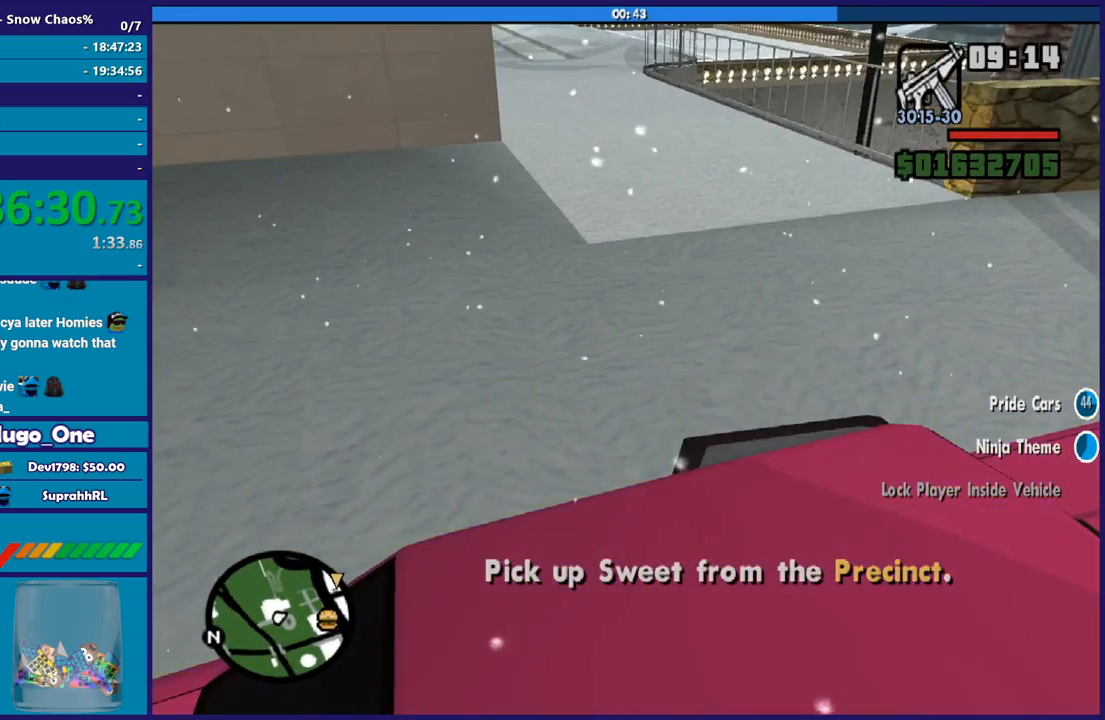
{"buttons": ["L2"], "left_stick": "right", "right_stick": "down-left", "button_events": []}
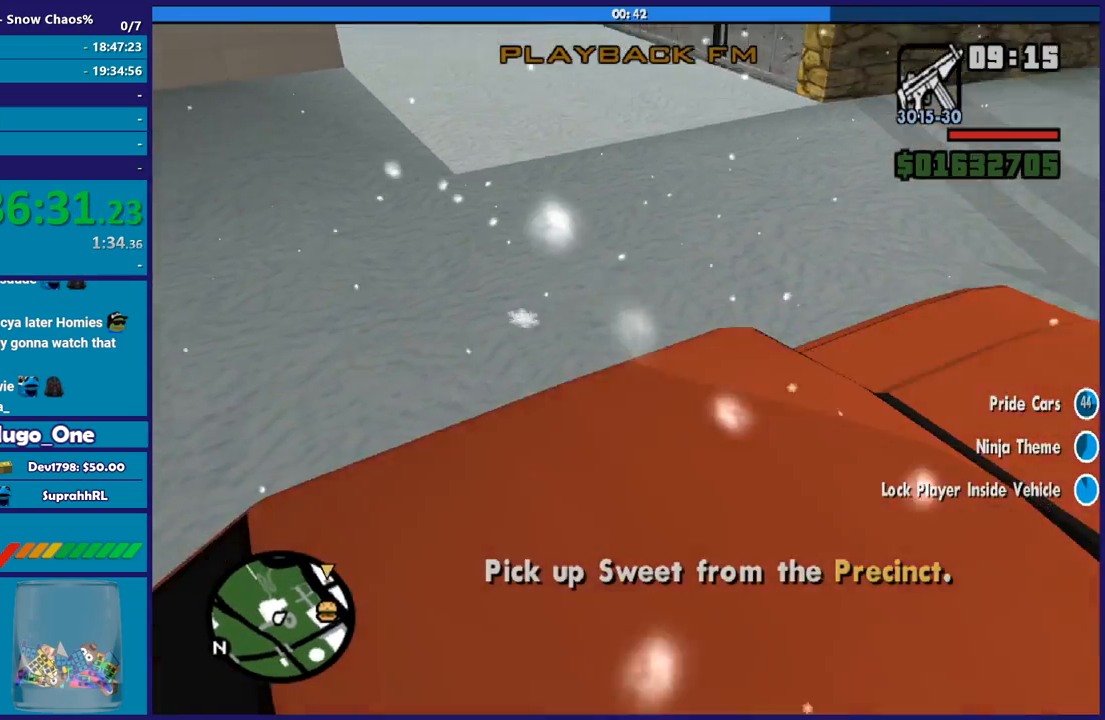
{"buttons": ["L2"], "left_stick": "right", "right_stick": "center", "button_events": []}
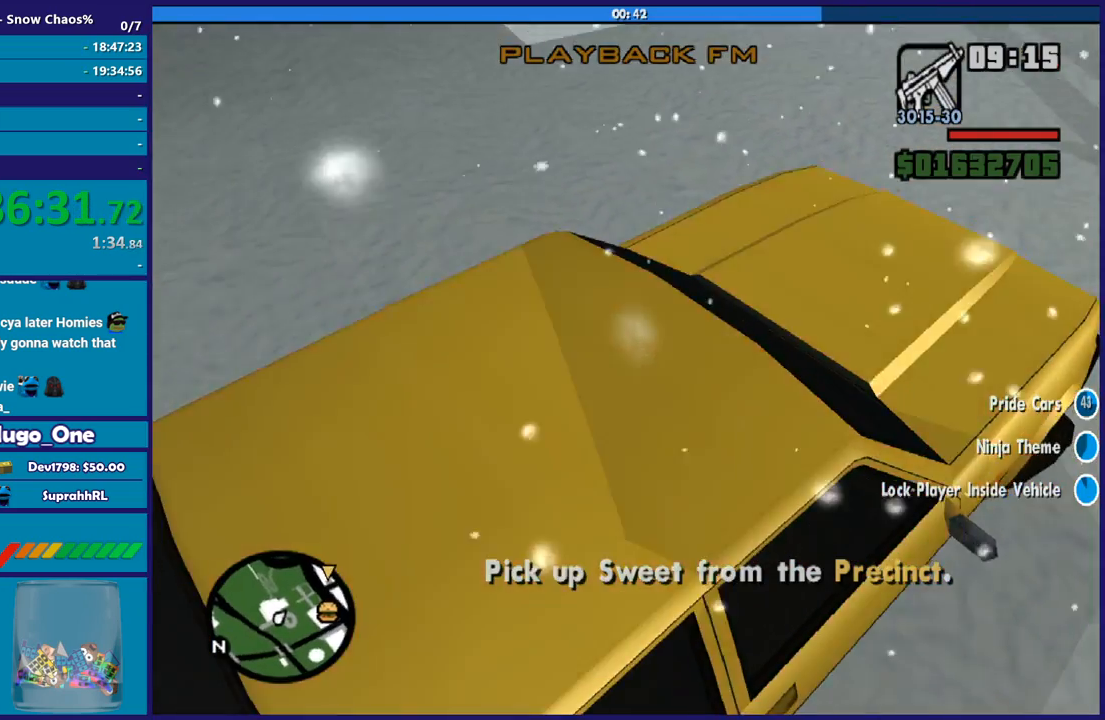
{"buttons": ["R2"], "left_stick": "left", "right_stick": "up-right", "button_events": [[167, "R2", "down"], [200, "L2", "up"]]}
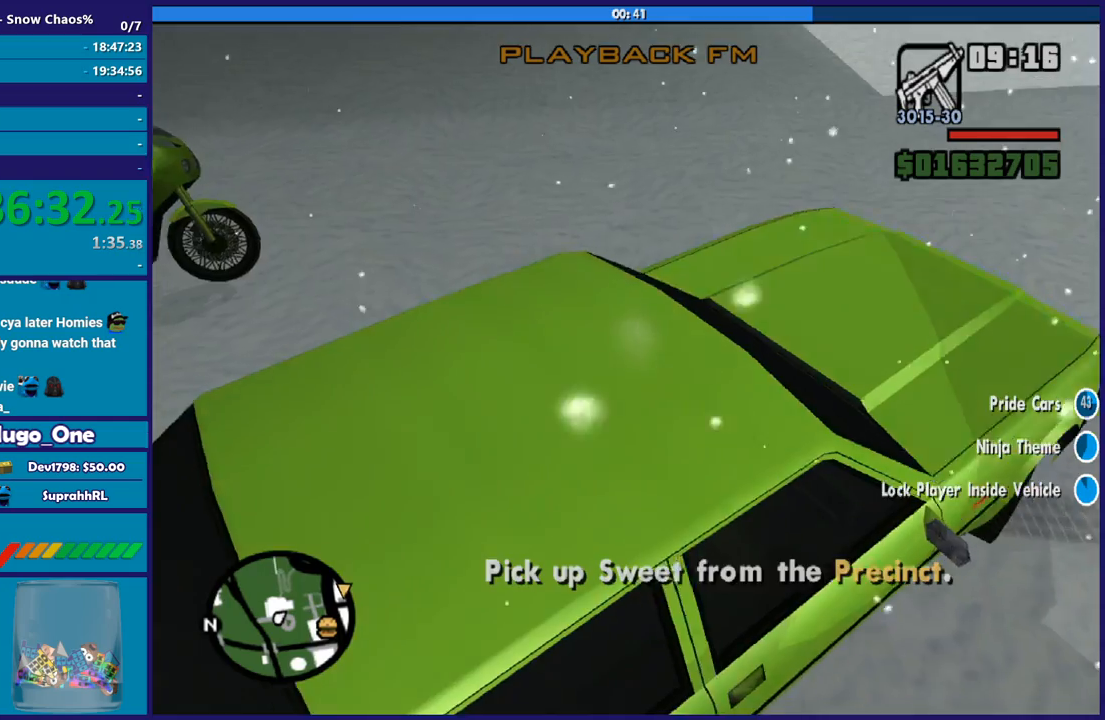
{"buttons": ["R2"], "left_stick": "left", "right_stick": "left", "button_events": []}
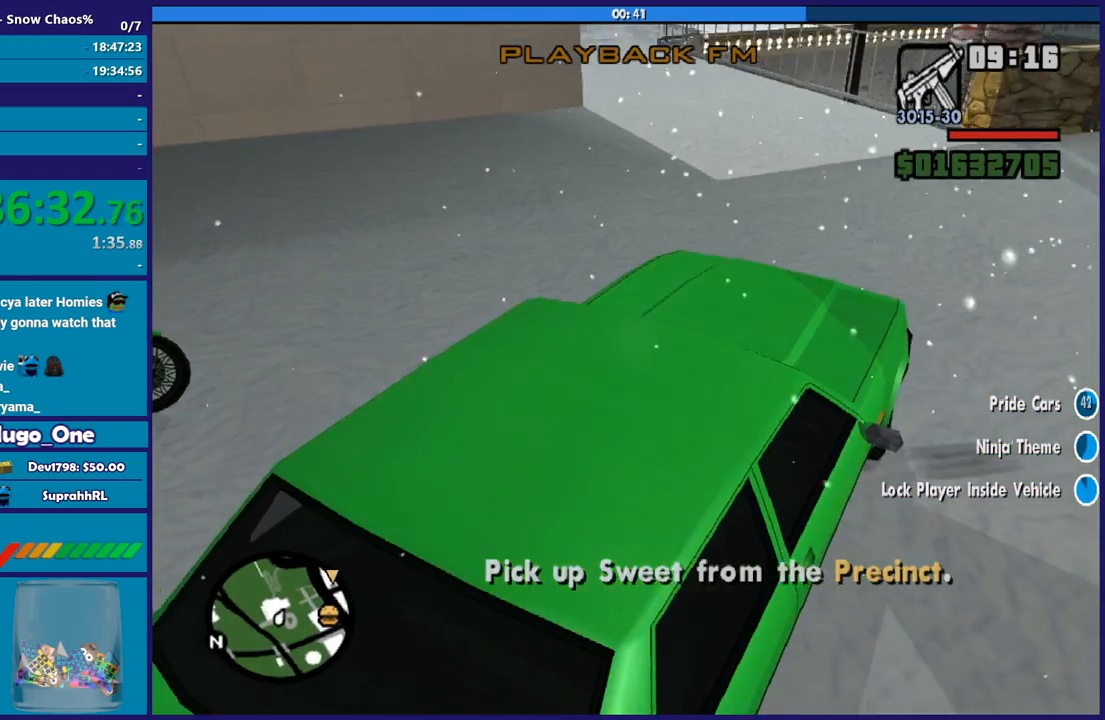
{"buttons": ["R2"], "left_stick": "left", "right_stick": "down-left", "button_events": []}
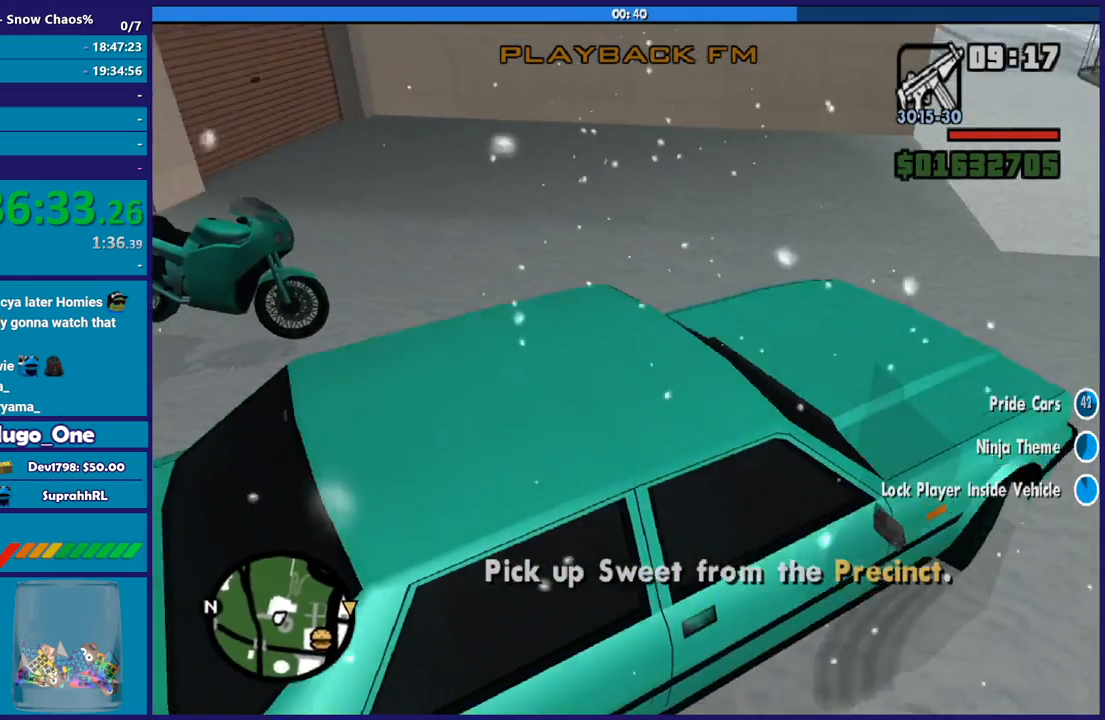
{"buttons": ["L2"], "left_stick": "center", "right_stick": "down-left", "button_events": [[267, "L2", "down"], [267, "R2", "up"]]}
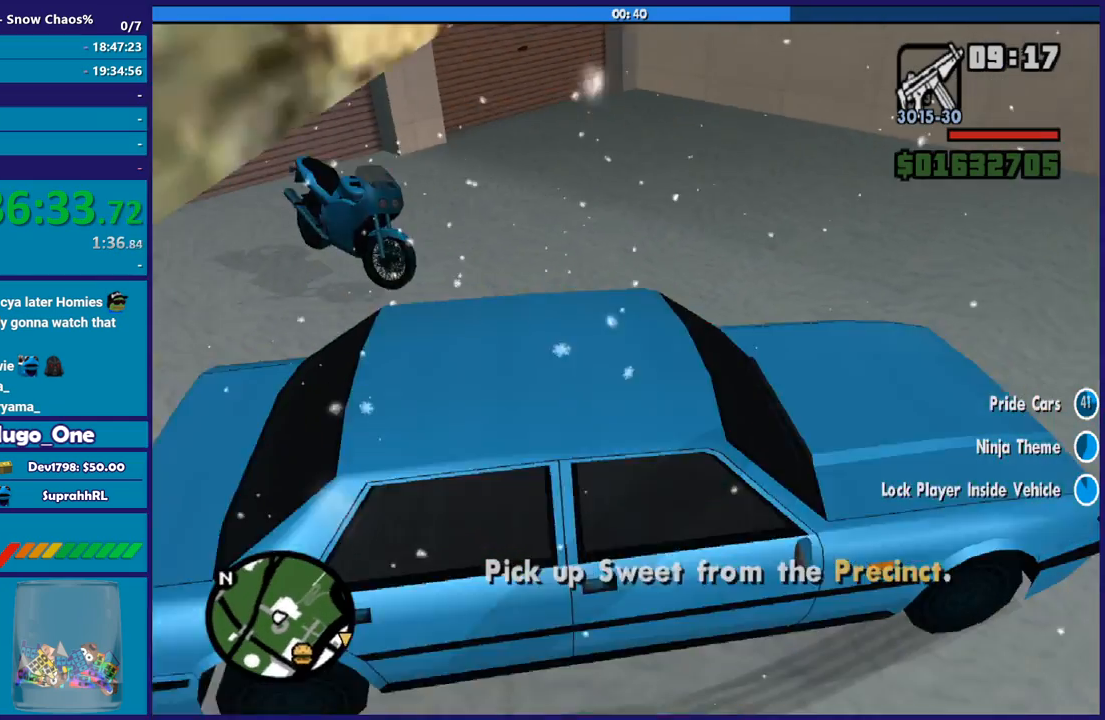
{"buttons": [], "left_stick": "up-left", "right_stick": "center", "button_events": [[200, "Y", "down"], [334, "Y", "up"], [400, "L2", "up"], [400, "Y", "down"], [500, "Y", "up"]]}
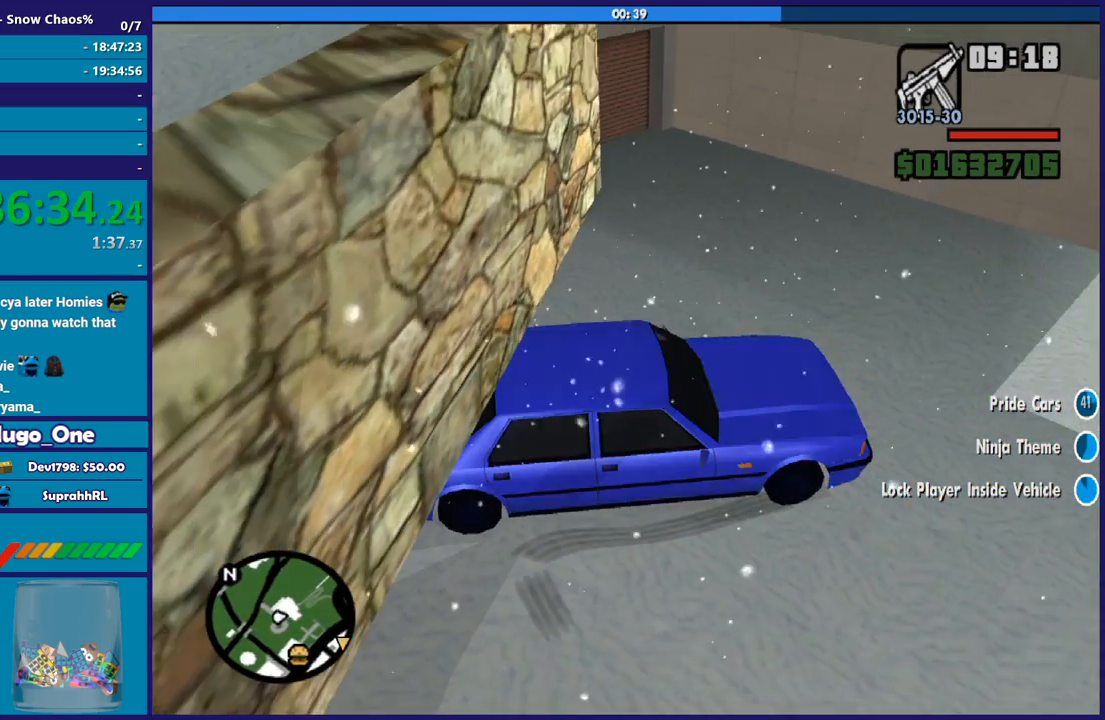
{"buttons": [], "left_stick": "up-left", "right_stick": "center", "button_events": []}
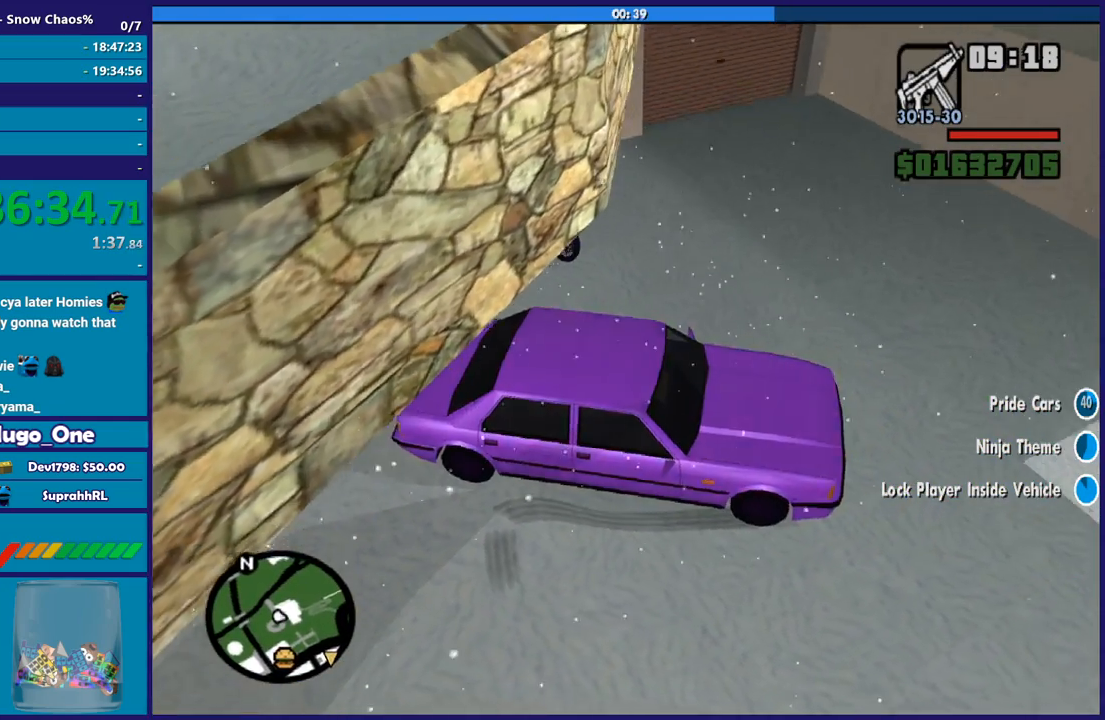
{"buttons": [], "left_stick": "up-left", "right_stick": "center", "button_events": [[33, "A", "down"], [133, "A", "up"]]}
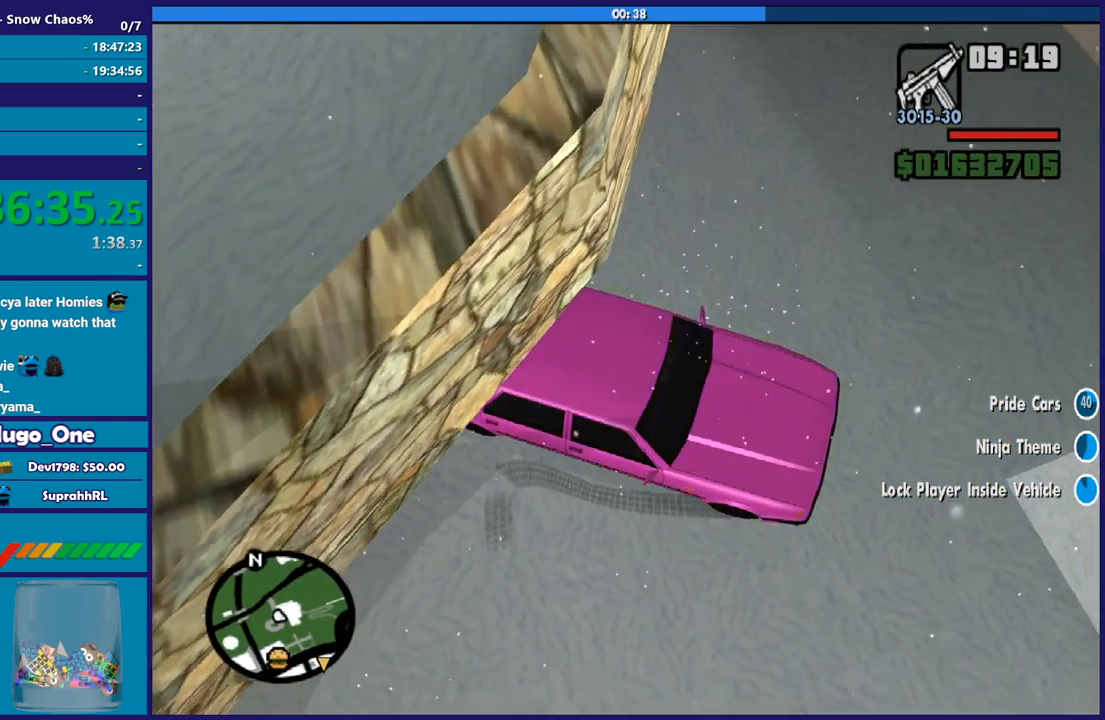
{"buttons": [], "left_stick": "up-left", "right_stick": "center", "button_events": [[34, "A", "down"], [167, "A", "up"], [367, "Y", "down"], [501, "Y", "up"]]}
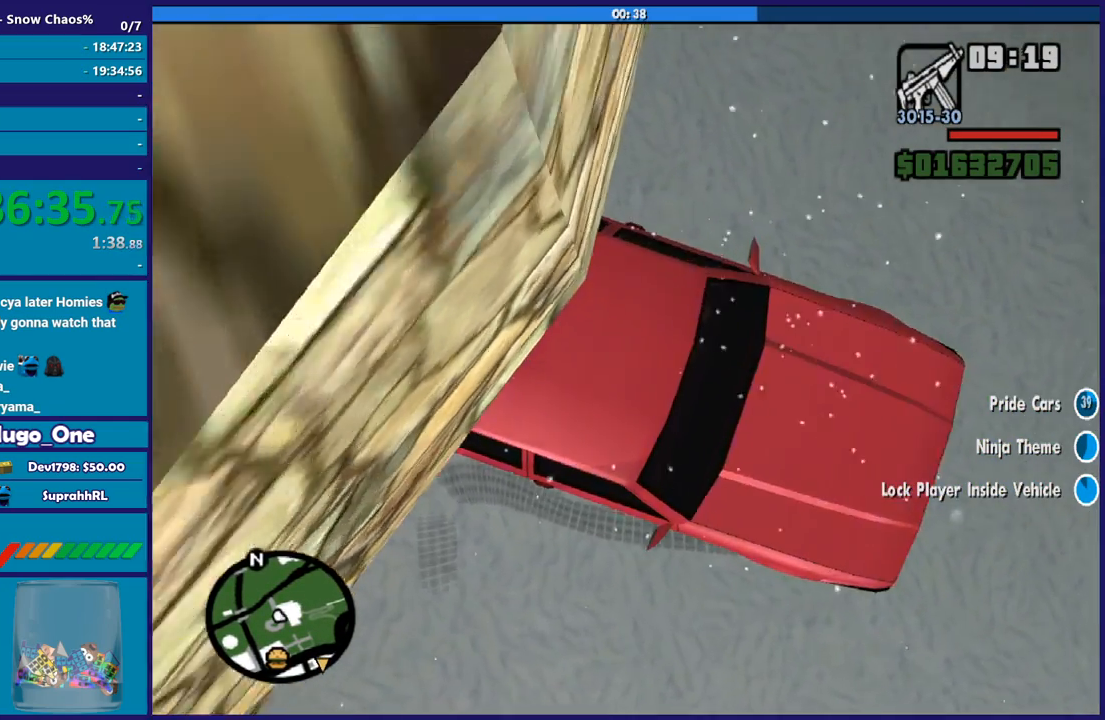
{"buttons": [], "left_stick": "up", "right_stick": "up", "button_events": []}
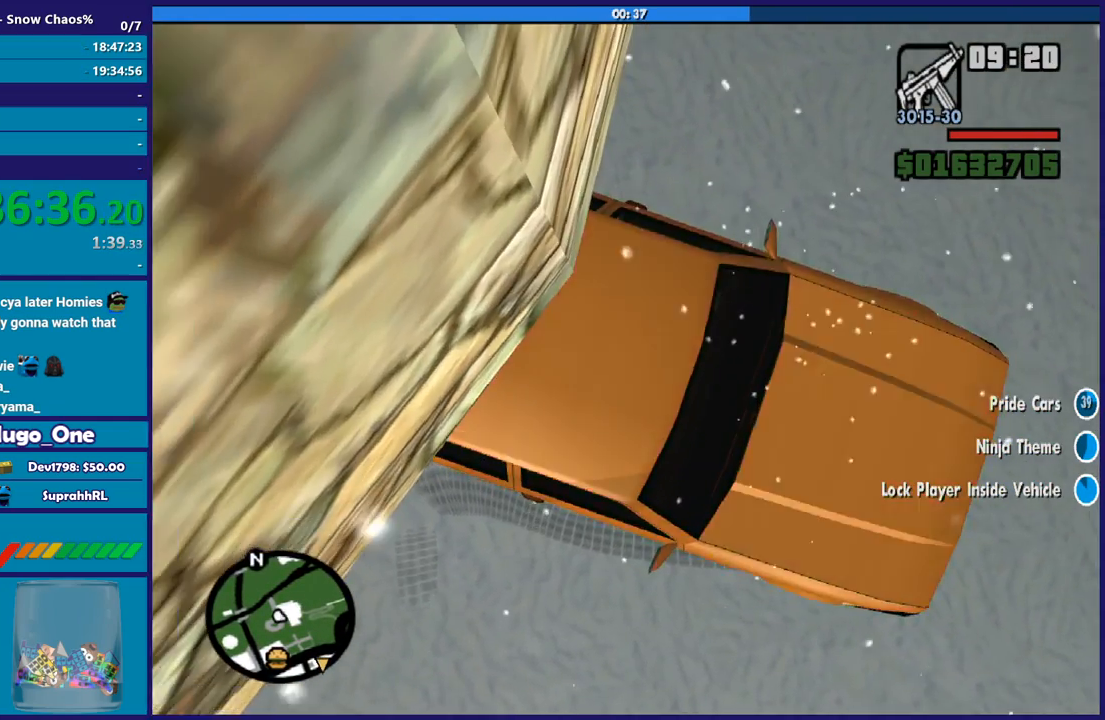
{"buttons": ["R2"], "left_stick": "up-left", "right_stick": "up-right", "button_events": [[67, "L2", "down"], [467, "R2", "down"], [501, "L2", "up"]]}